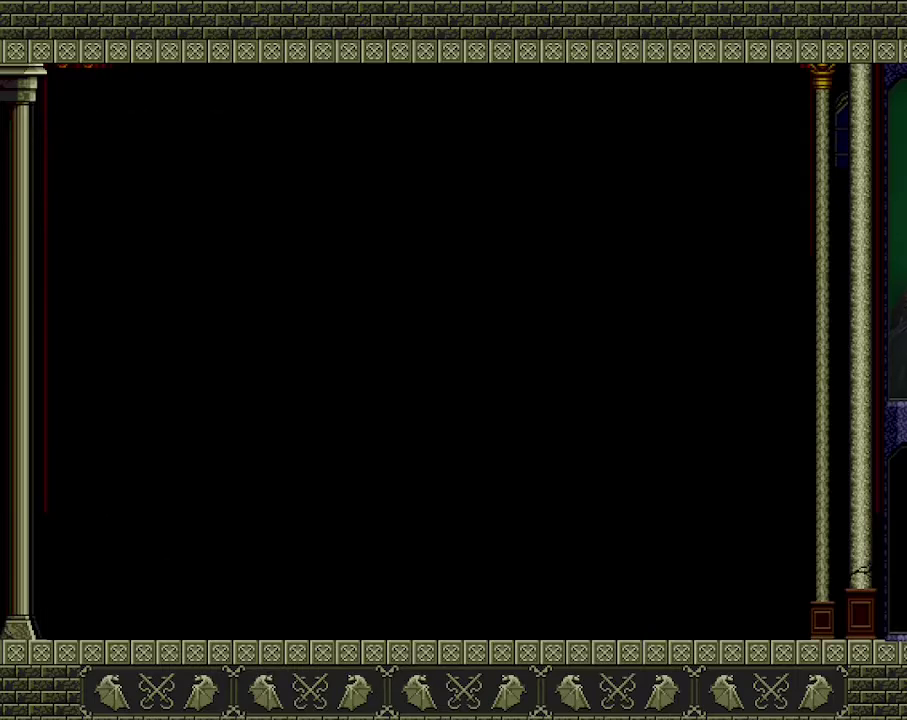
Gameplay with a controller (Xbox layout); each line is a JSON object with the inputs held at the frame after it. "events" lists button and stick changes between this image and that frame as [ms after this image, input, new state], when the widget could be followed in between. Not read: L3 R3 right_stick.
{"buttons": [], "left_stick": "right", "events": [[200, "A", "down"], [467, "A", "up"]]}
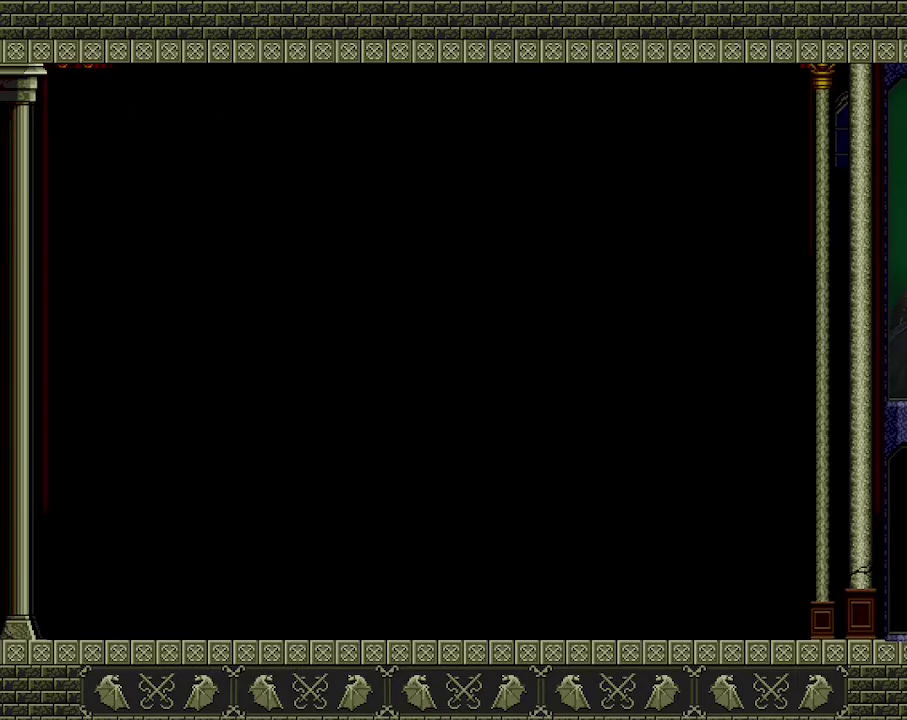
{"buttons": ["A"], "left_stick": "right", "events": [[300, "A", "down"]]}
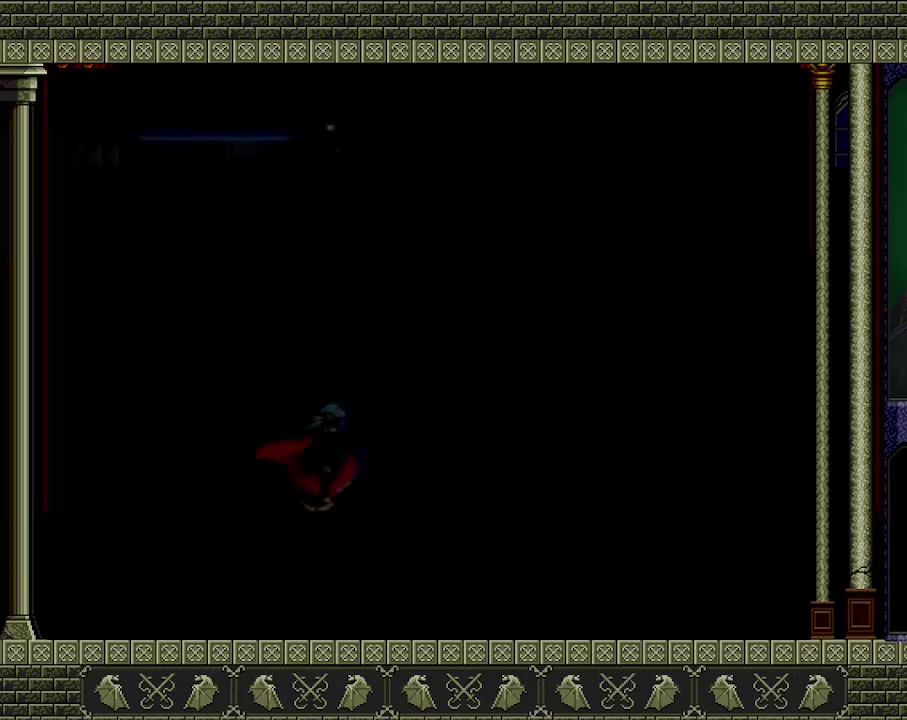
{"buttons": ["A"], "left_stick": "right", "events": [[33, "A", "up"], [300, "A", "down"]]}
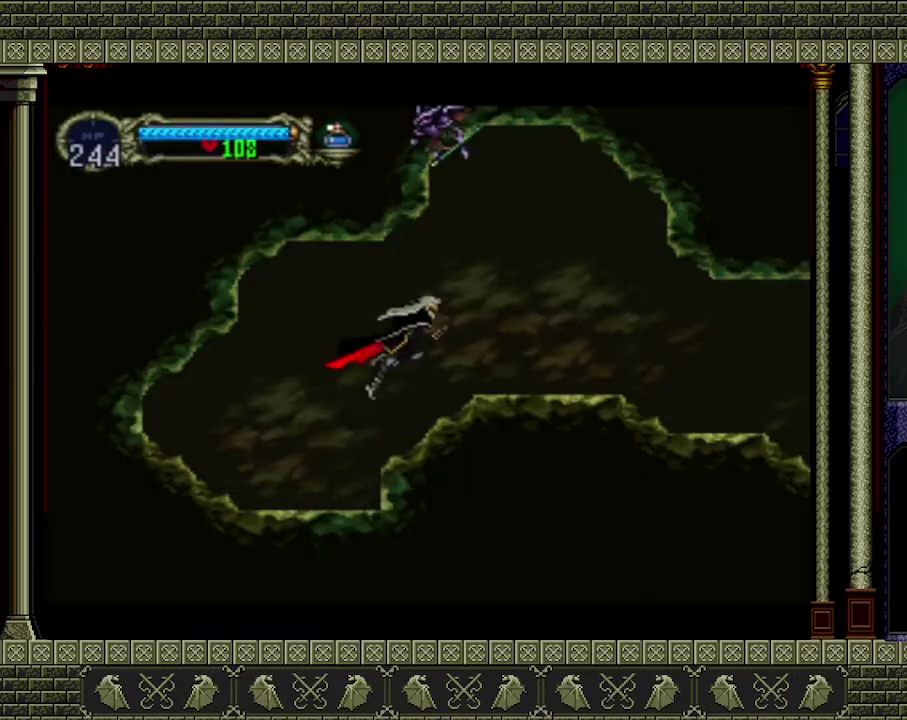
{"buttons": [], "left_stick": "right", "events": [[33, "A", "up"]]}
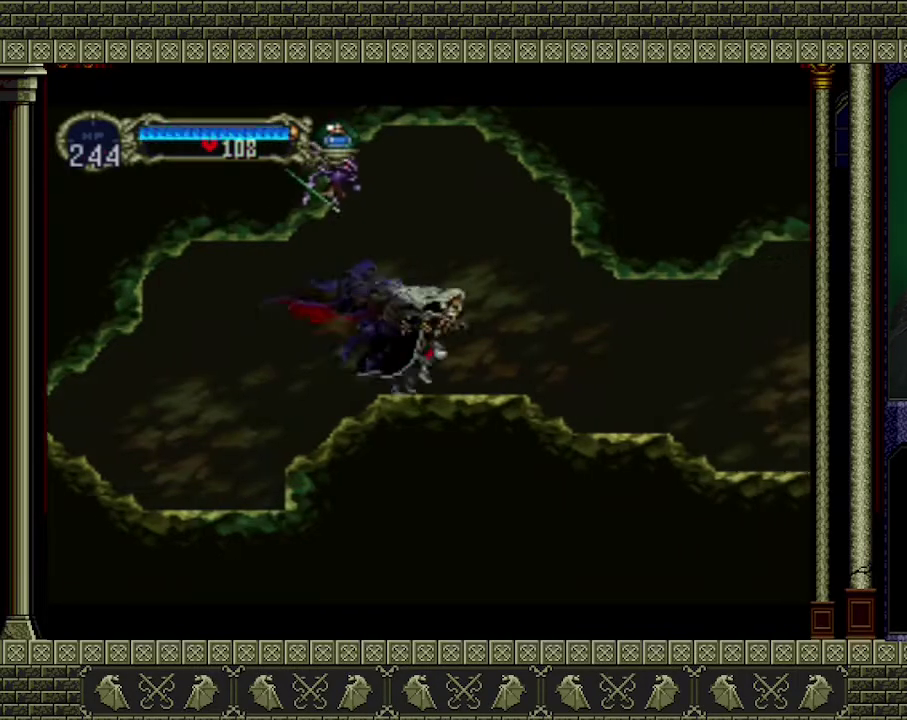
{"buttons": [], "left_stick": "right", "events": []}
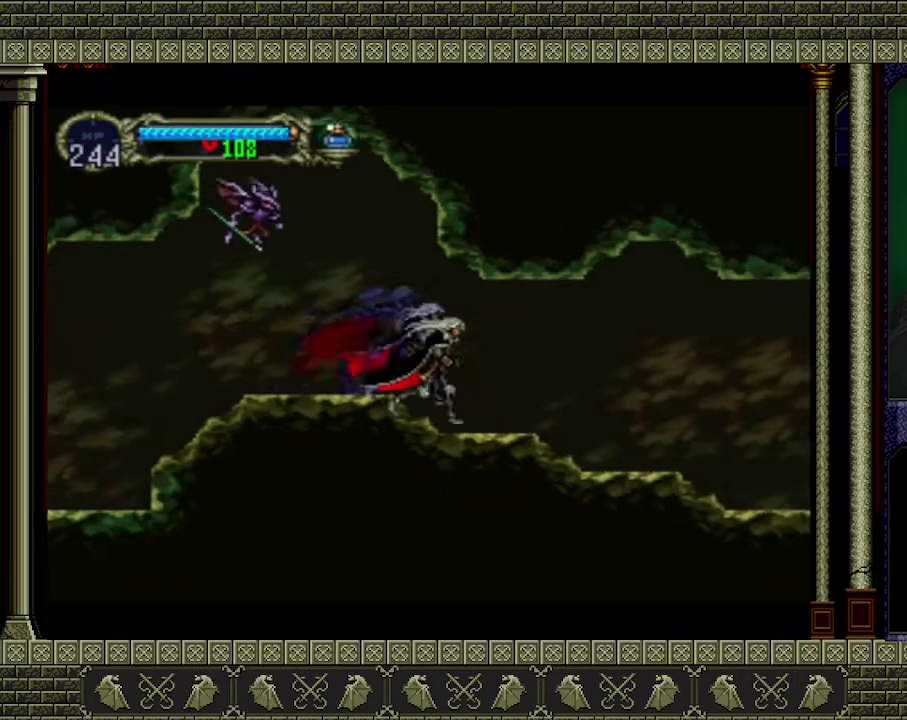
{"buttons": [], "left_stick": "right", "events": []}
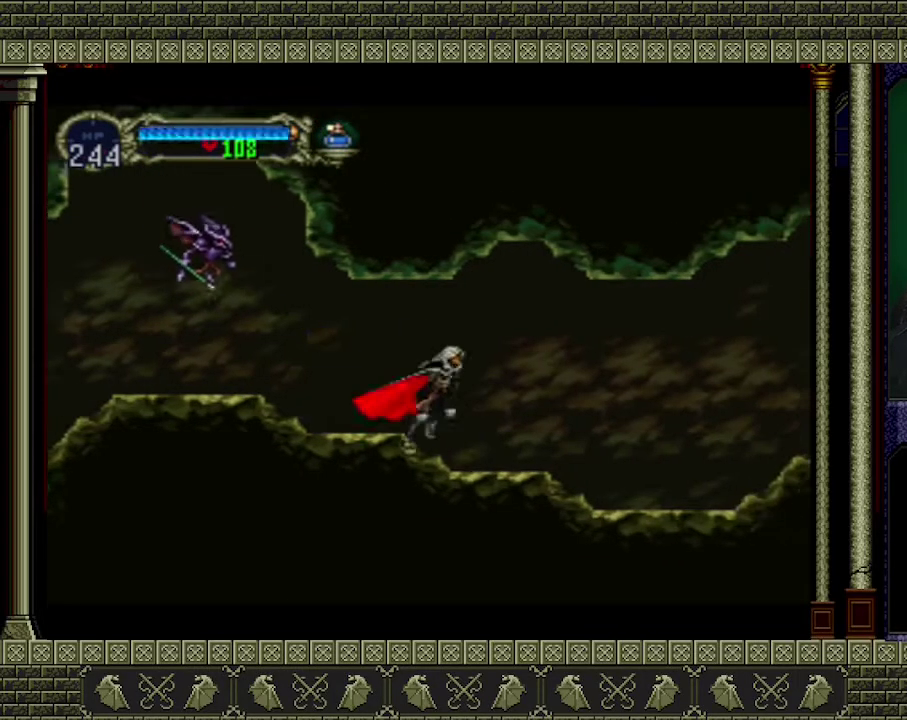
{"buttons": [], "left_stick": "right", "events": []}
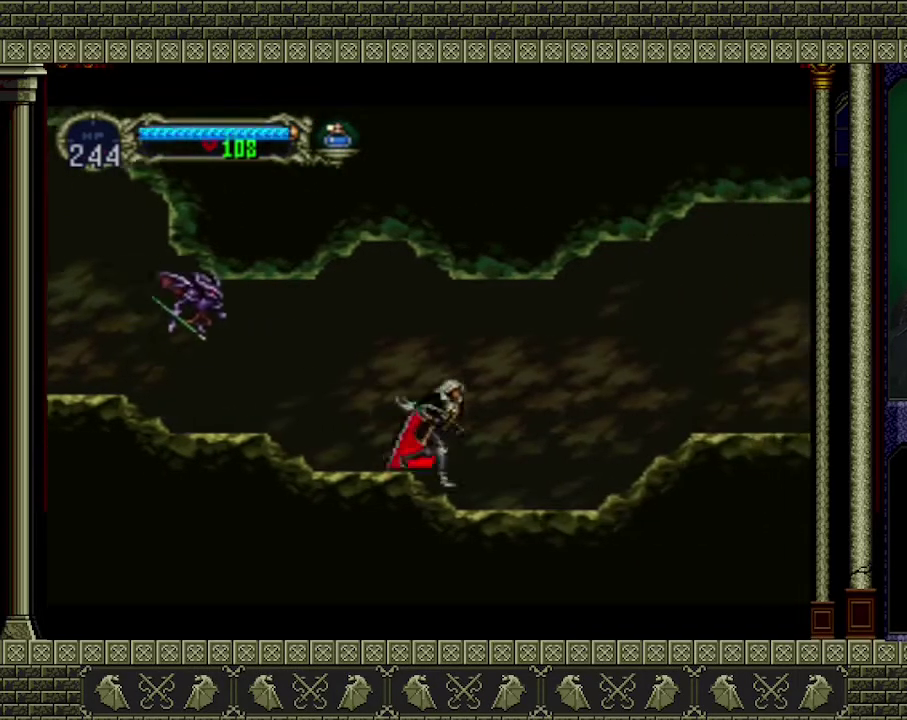
{"buttons": [], "left_stick": "right", "events": []}
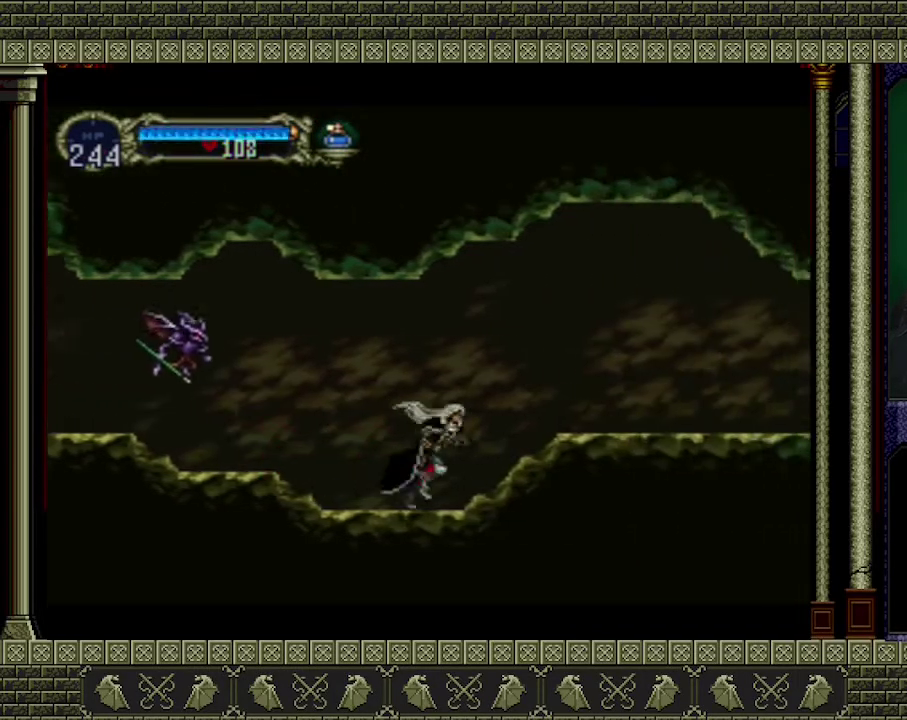
{"buttons": [], "left_stick": "right", "events": []}
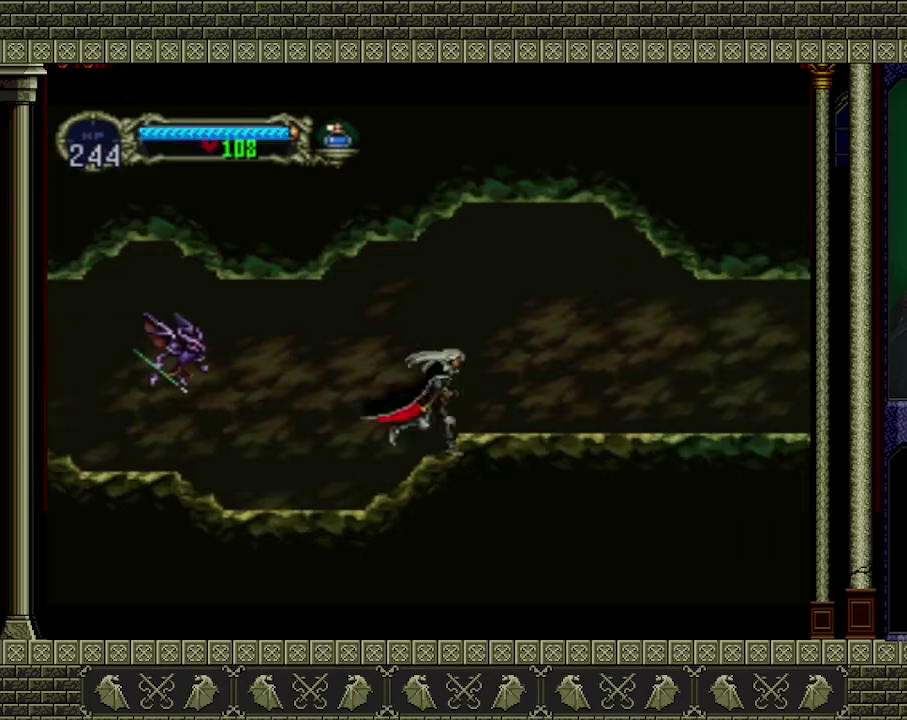
{"buttons": [], "left_stick": "center", "events": [[400, "left_stick", "center"]]}
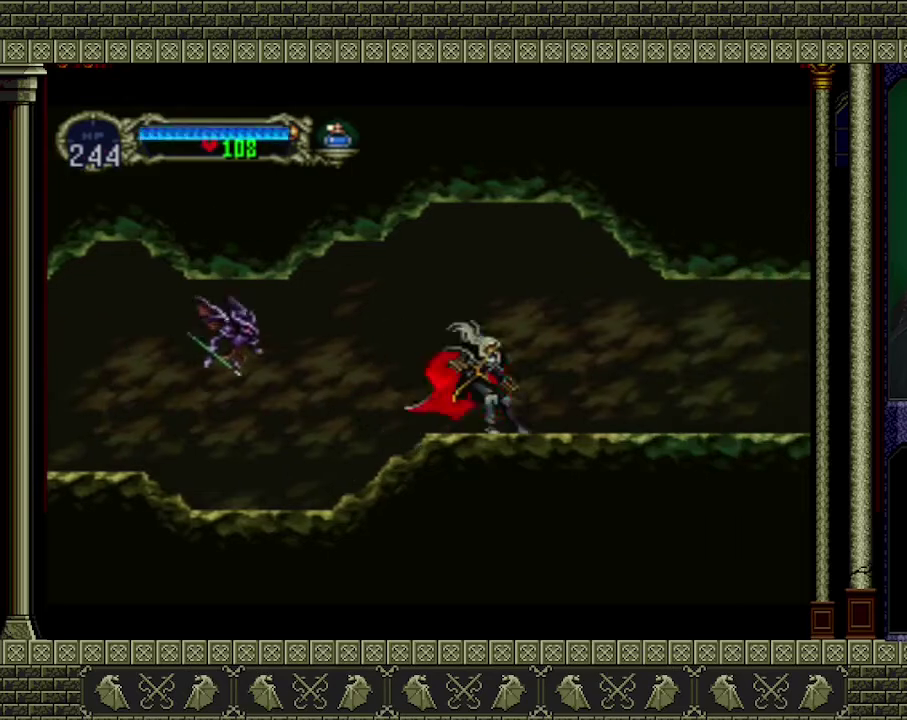
{"buttons": [], "left_stick": "center", "events": []}
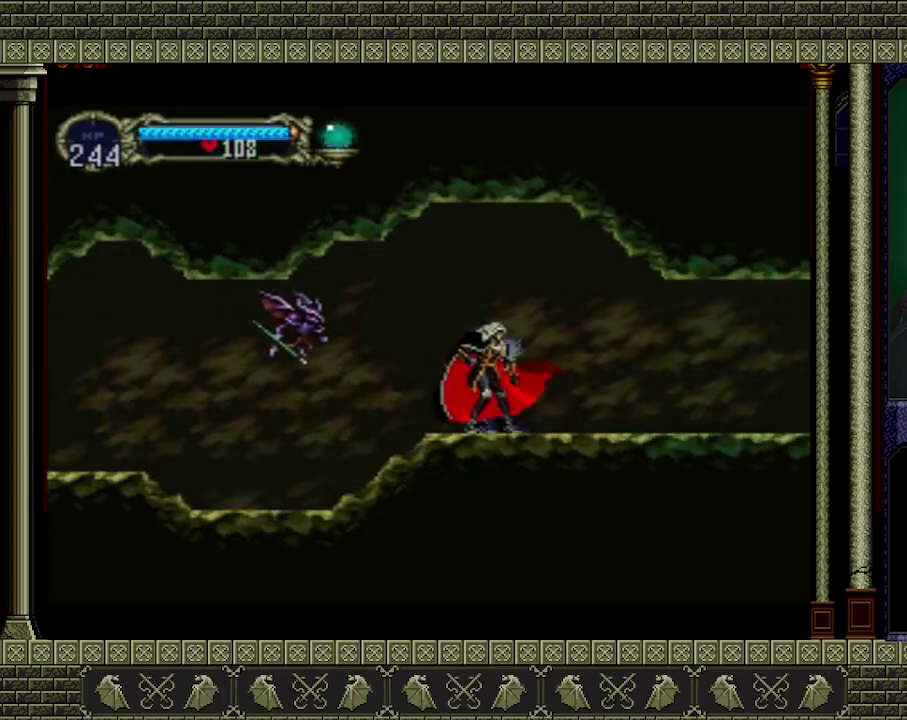
{"buttons": [], "left_stick": "center", "events": []}
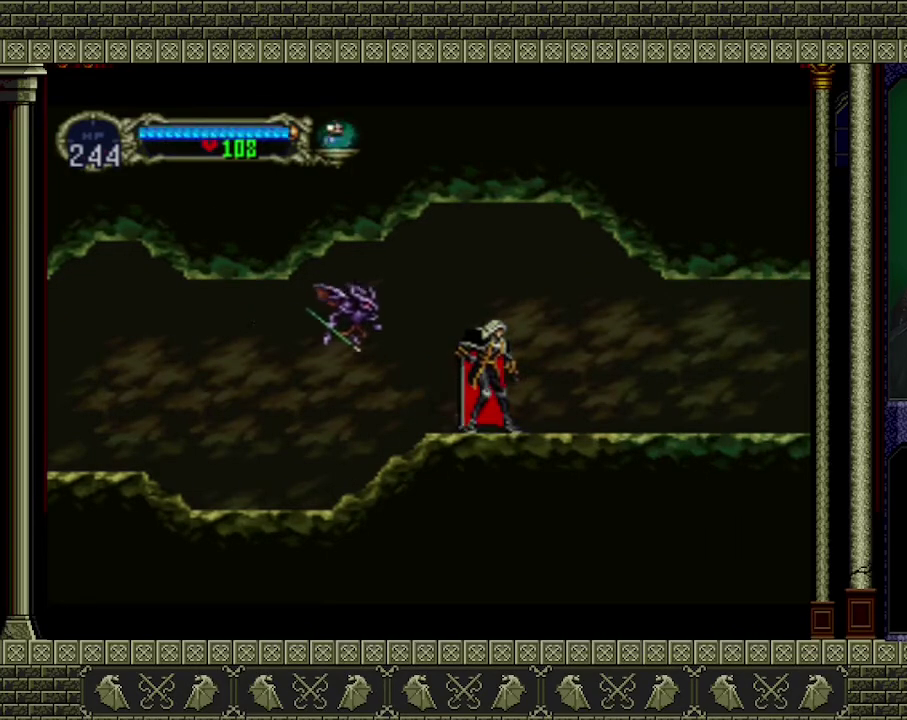
{"buttons": [], "left_stick": "center", "events": []}
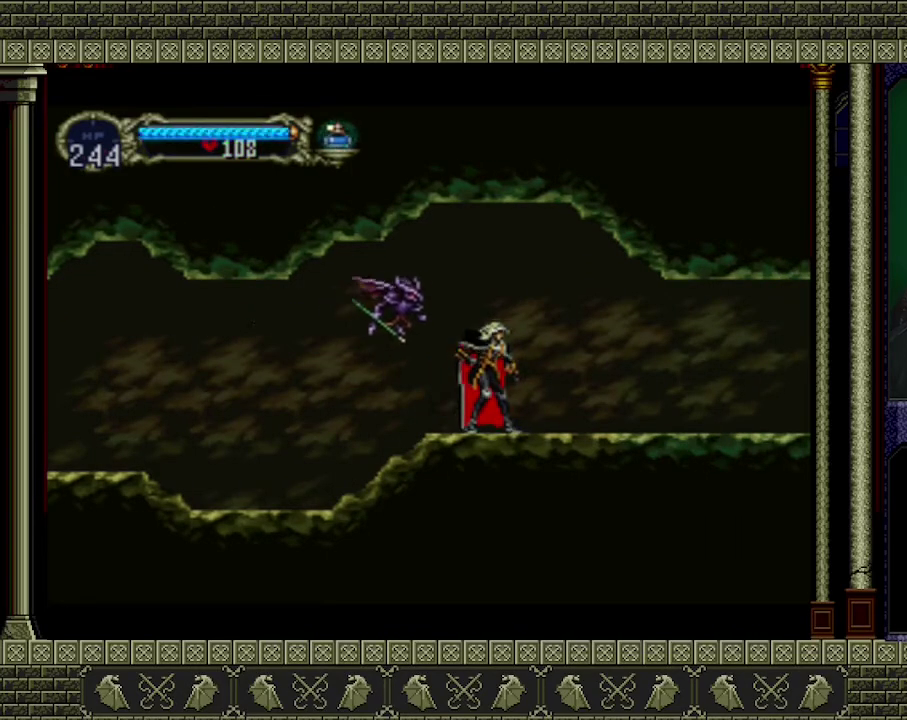
{"buttons": [], "left_stick": "center", "events": []}
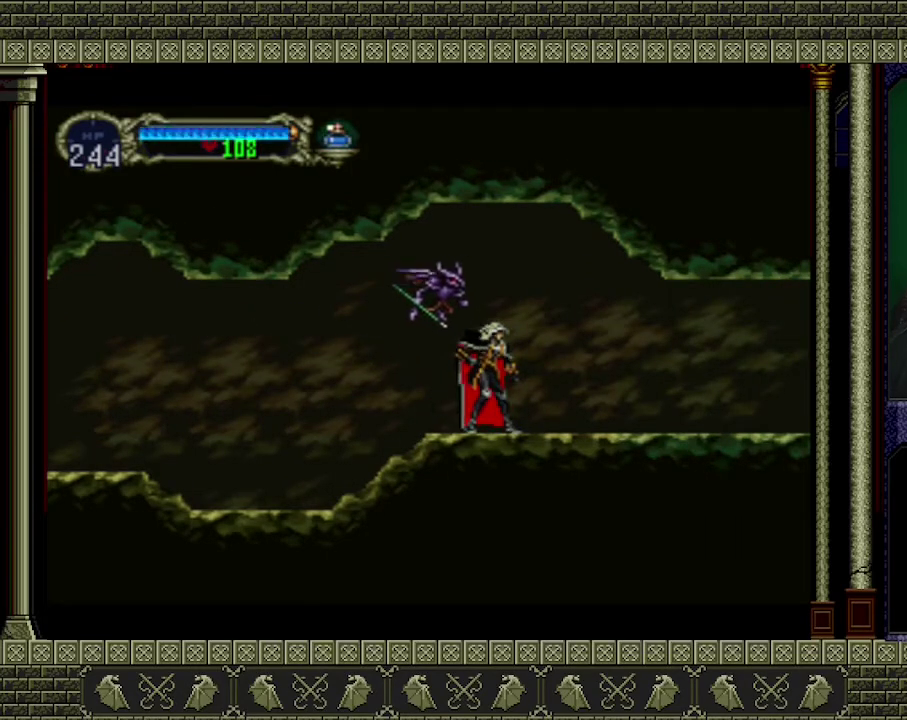
{"buttons": [], "left_stick": "center", "events": []}
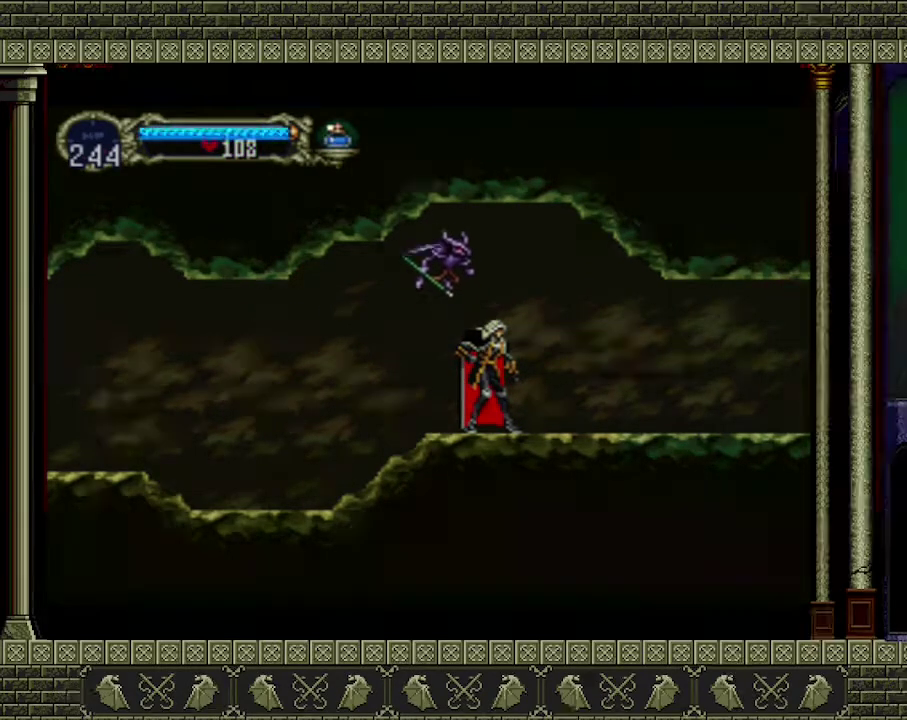
{"buttons": [], "left_stick": "center", "events": []}
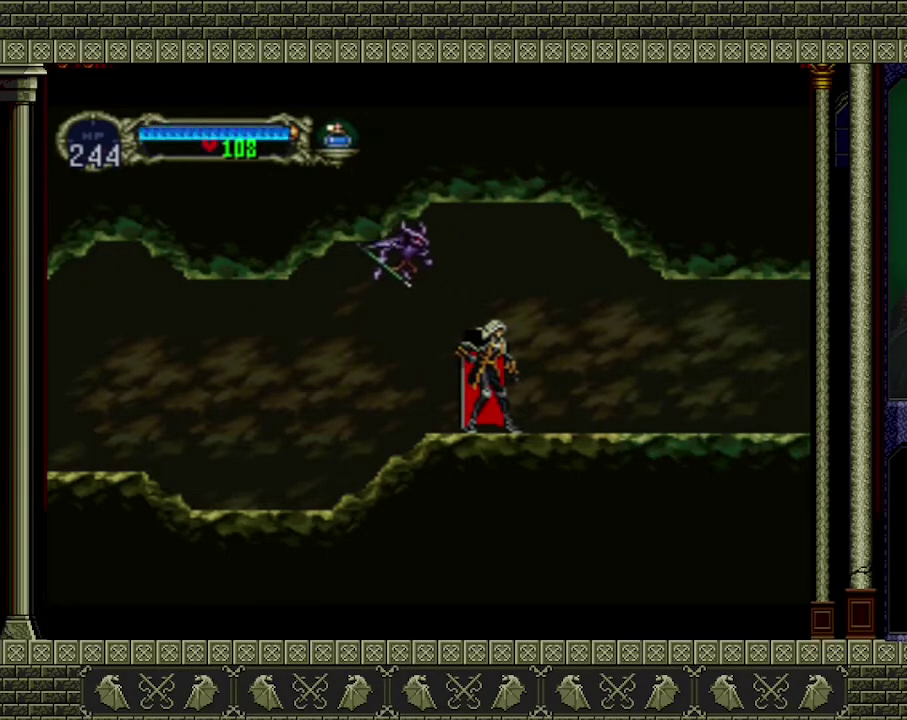
{"buttons": [], "left_stick": "right", "events": [[267, "left_stick", "right"]]}
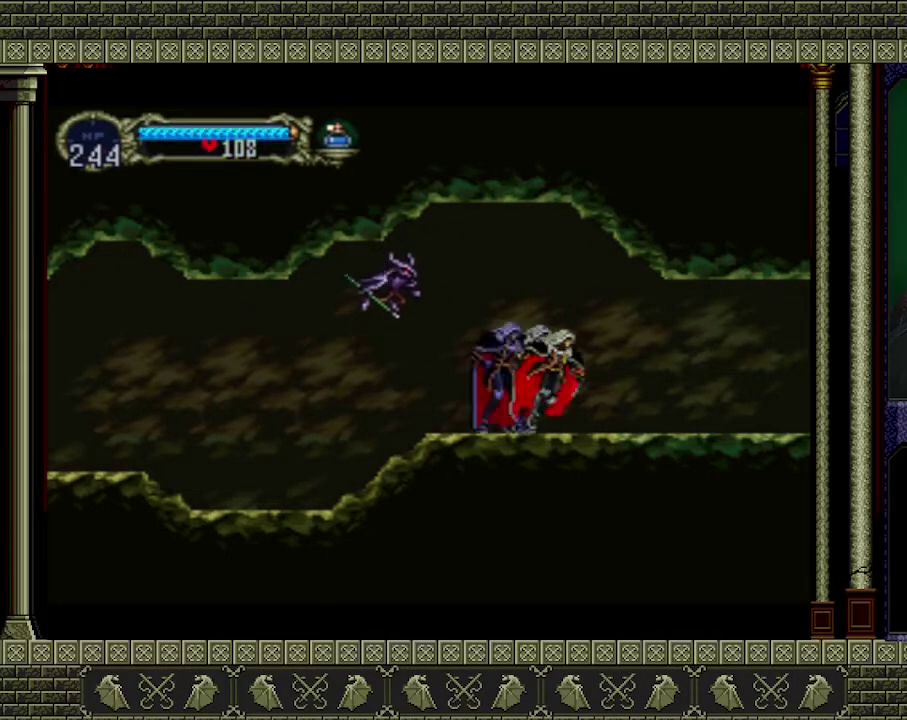
{"buttons": [], "left_stick": "right", "events": []}
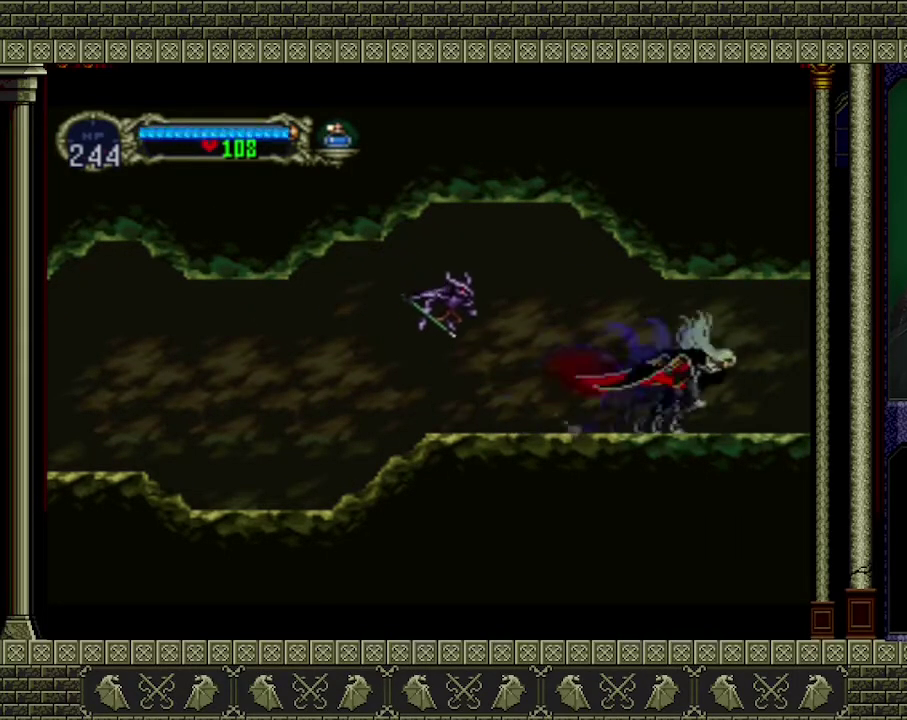
{"buttons": [], "left_stick": "right", "events": []}
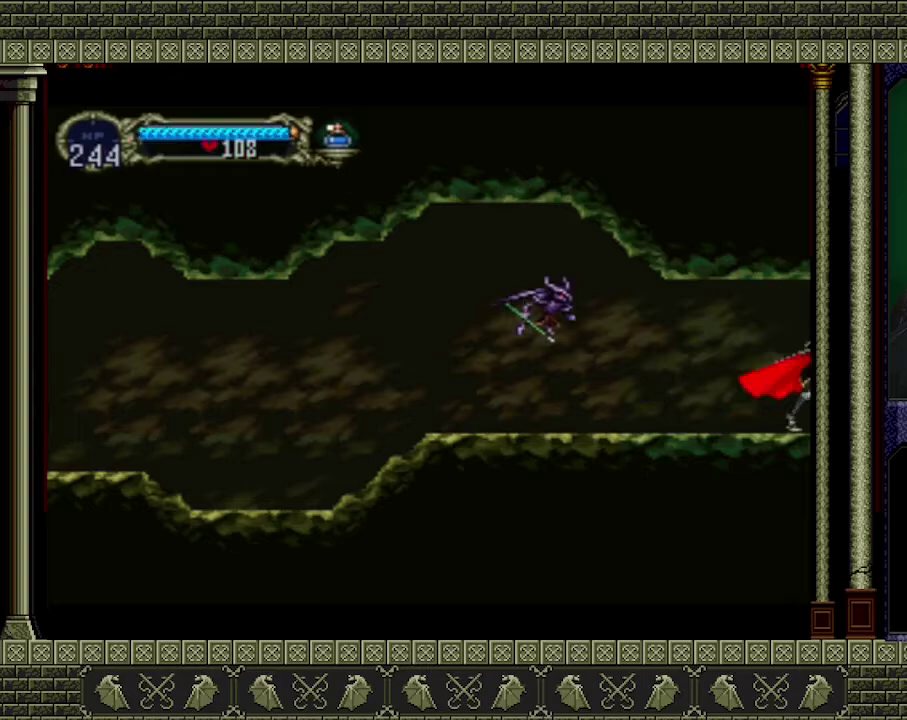
{"buttons": [], "left_stick": "right", "events": []}
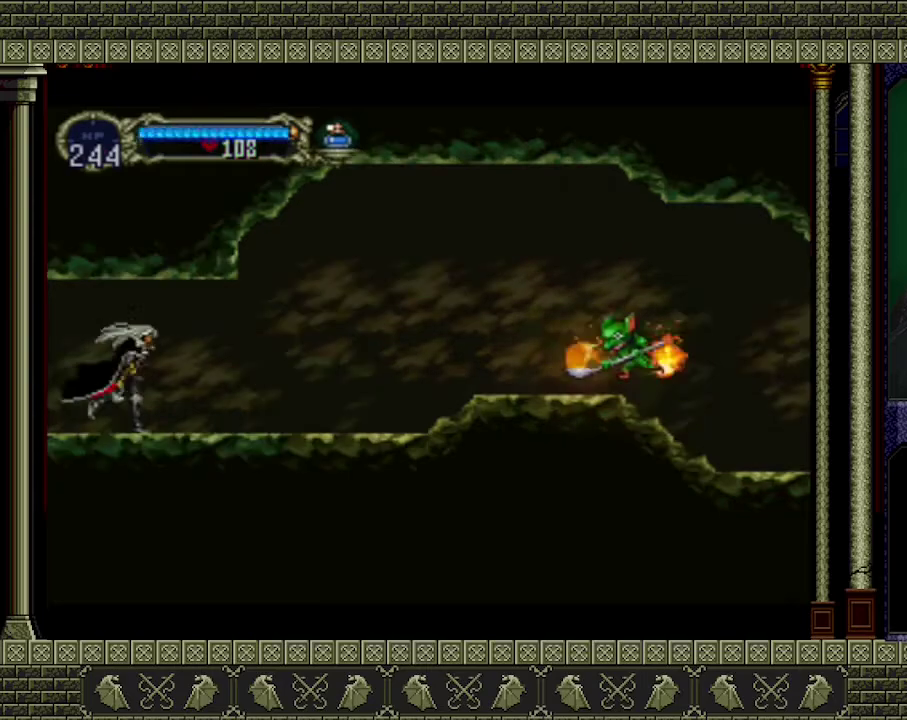
{"buttons": [], "left_stick": "right", "events": []}
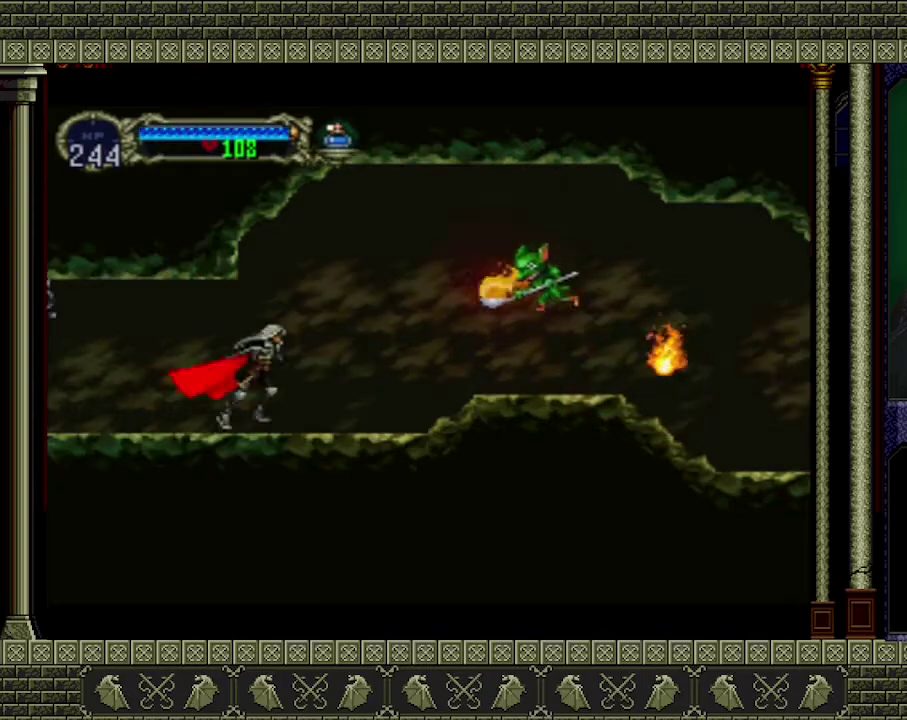
{"buttons": [], "left_stick": "center", "events": [[100, "A", "down"], [167, "X", "down"], [200, "left_stick", "center"], [367, "A", "up"], [367, "X", "up"]]}
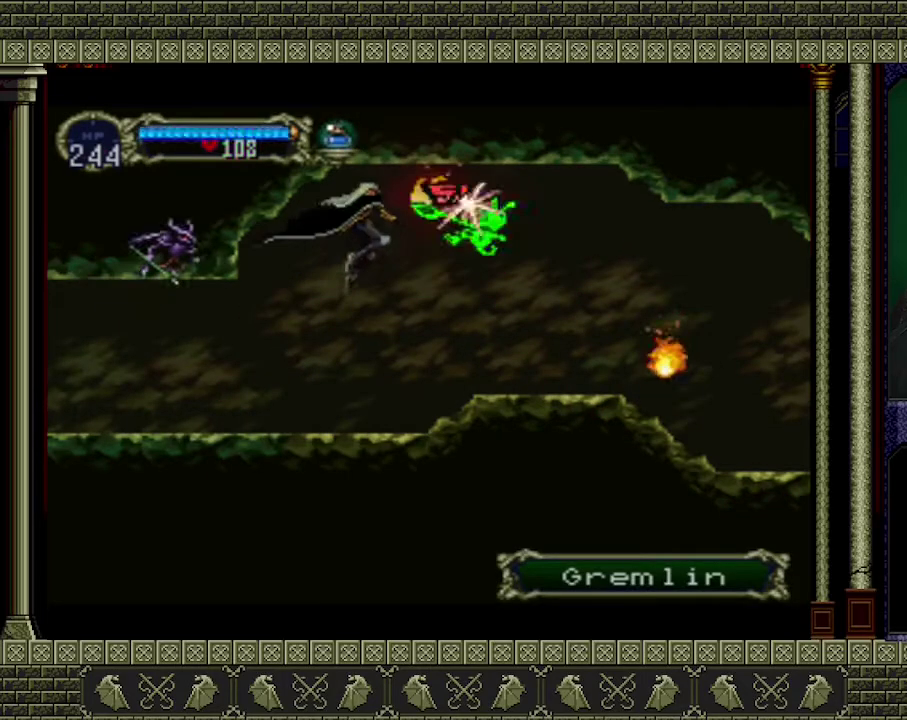
{"buttons": [], "left_stick": "center", "events": [[67, "X", "down"], [167, "X", "up"], [233, "X", "down"], [333, "X", "up"]]}
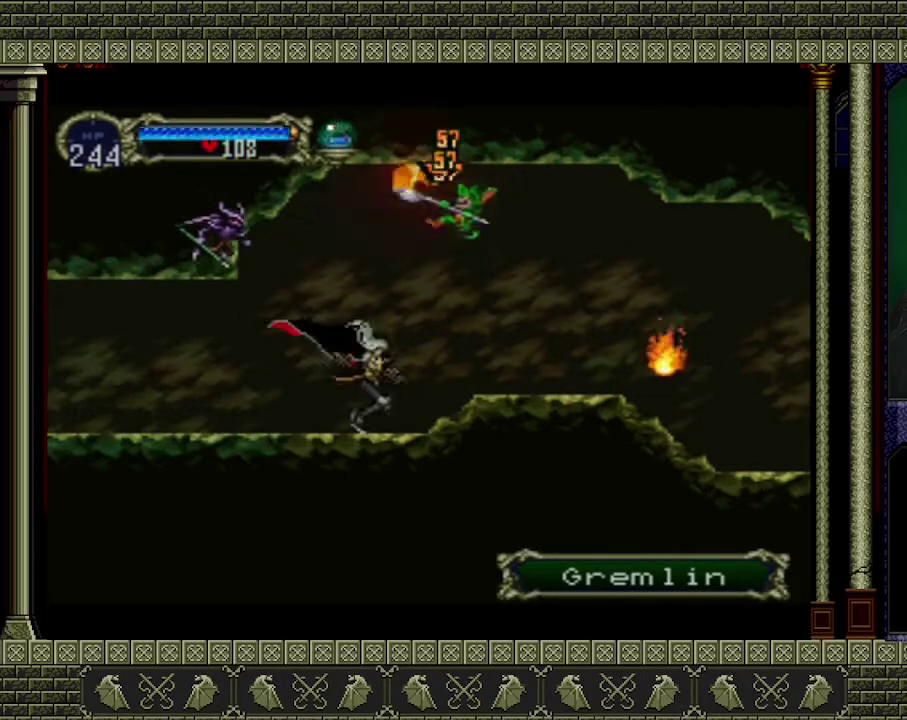
{"buttons": ["X"], "left_stick": "center", "events": [[67, "A", "down"], [133, "X", "down"], [233, "A", "up"], [300, "X", "up"], [500, "X", "down"]]}
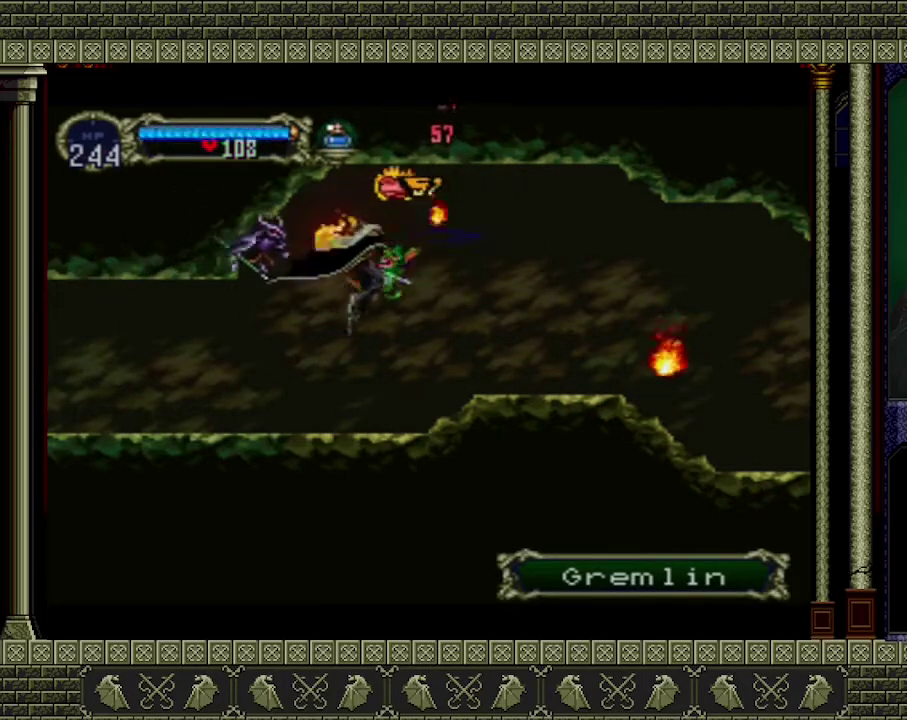
{"buttons": [], "left_stick": "right", "events": [[233, "X", "up"], [400, "left_stick", "right"]]}
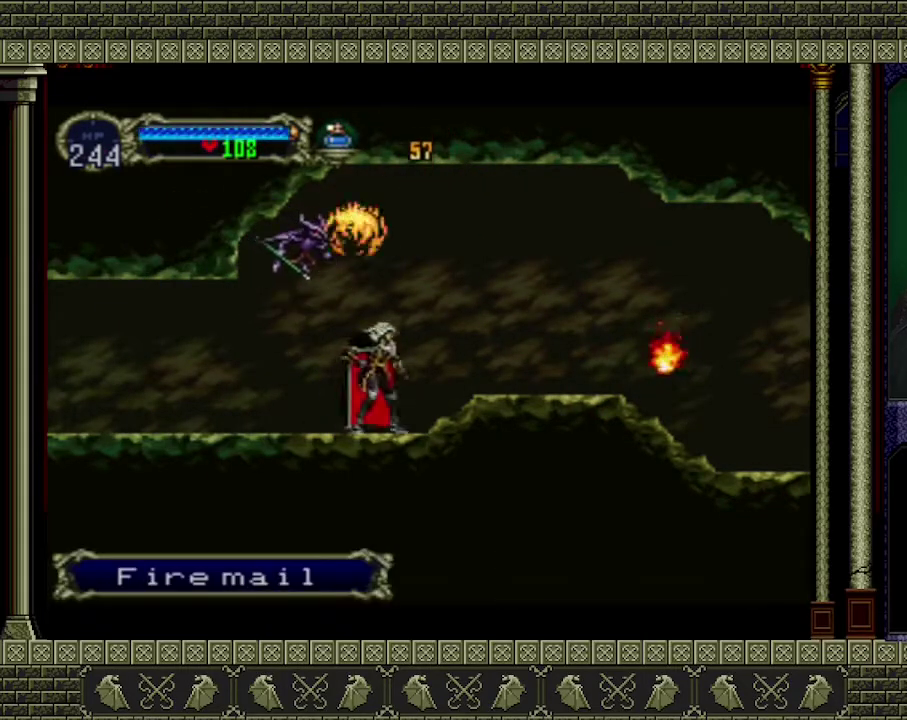
{"buttons": ["A"], "left_stick": "right", "events": [[433, "A", "down"]]}